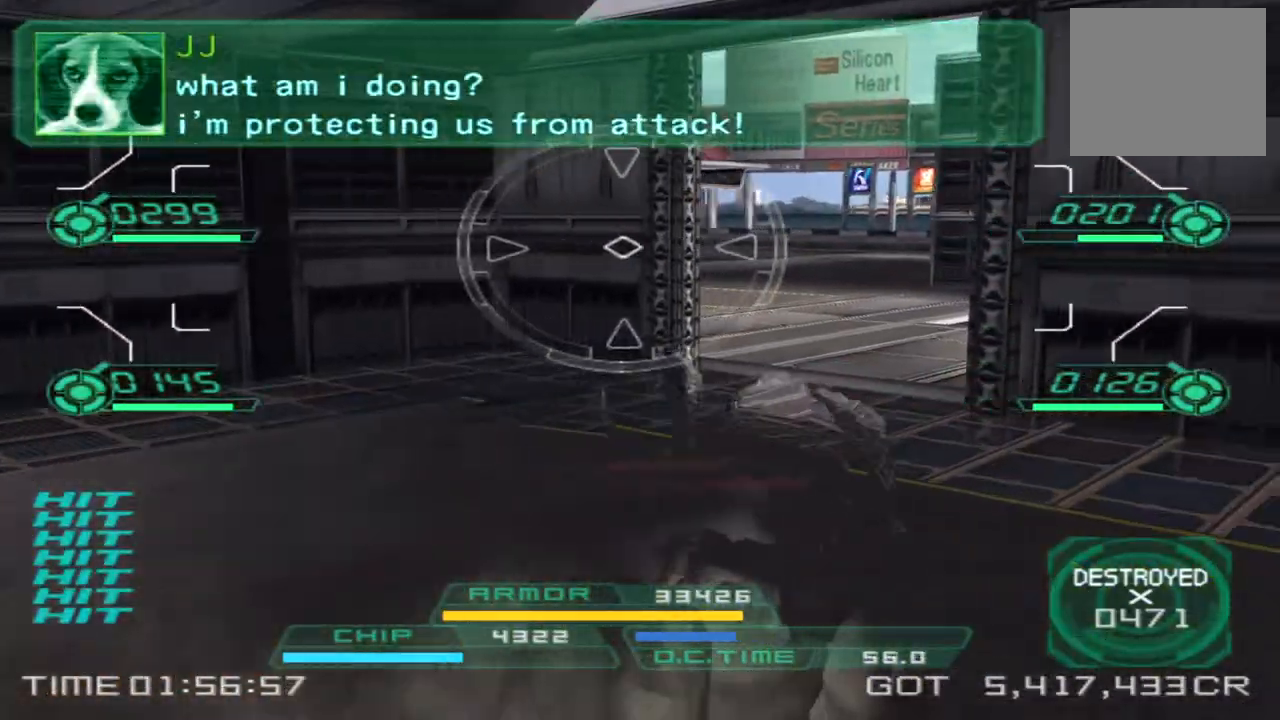
Gameplay with a controller (PlayStation layout); each line is a JSON object with the inputs held at the frame after it (dt_ms = milliseconds from this image to that frame). "events" lists button and stick changes between this image and that frame as [ms after this image, input, new state], when the widget could be followed in between. Not read: R3.
{"dt_ms": 500, "buttons": [], "left_stick": "up-right", "right_stick": "left", "events": [[217, "left_stick", "up"], [217, "right_stick", "center"], [350, "left_stick", "up-right"], [400, "right_stick", "left"]]}
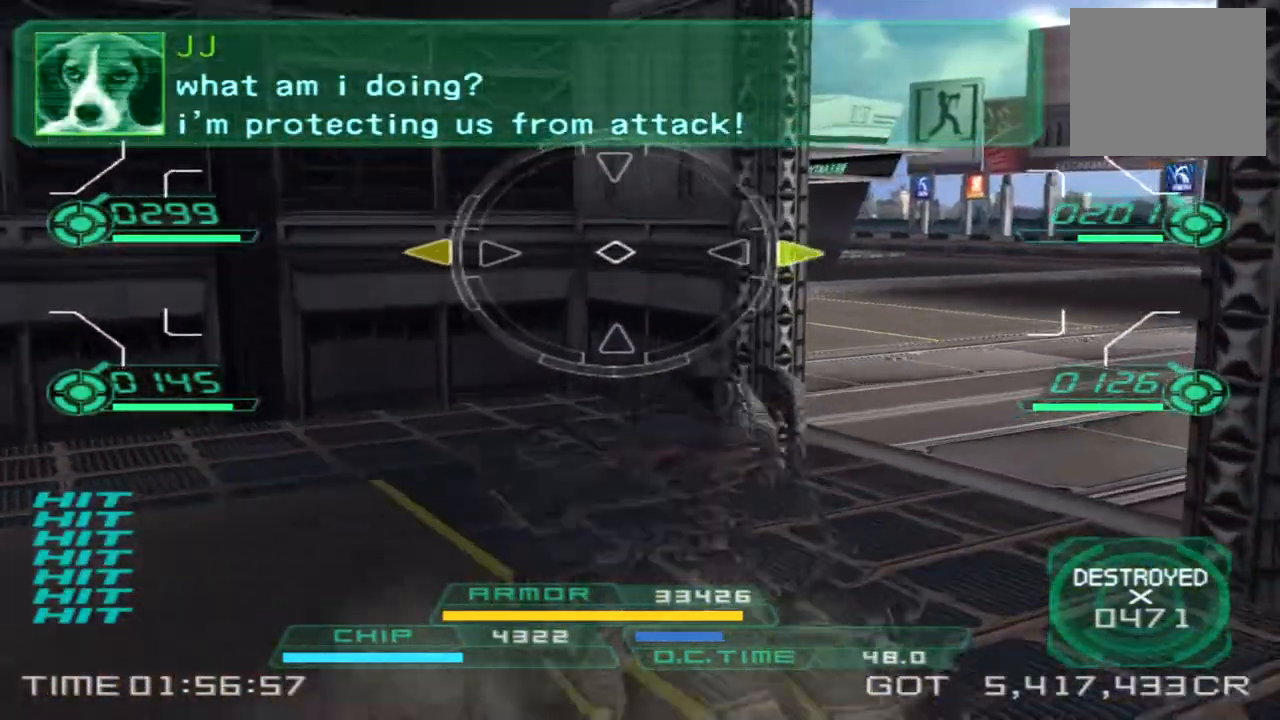
{"dt_ms": 500, "buttons": [], "left_stick": "down", "right_stick": "right", "events": [[267, "left_stick", "down-right"], [283, "right_stick", "right"], [317, "left_stick", "down"]]}
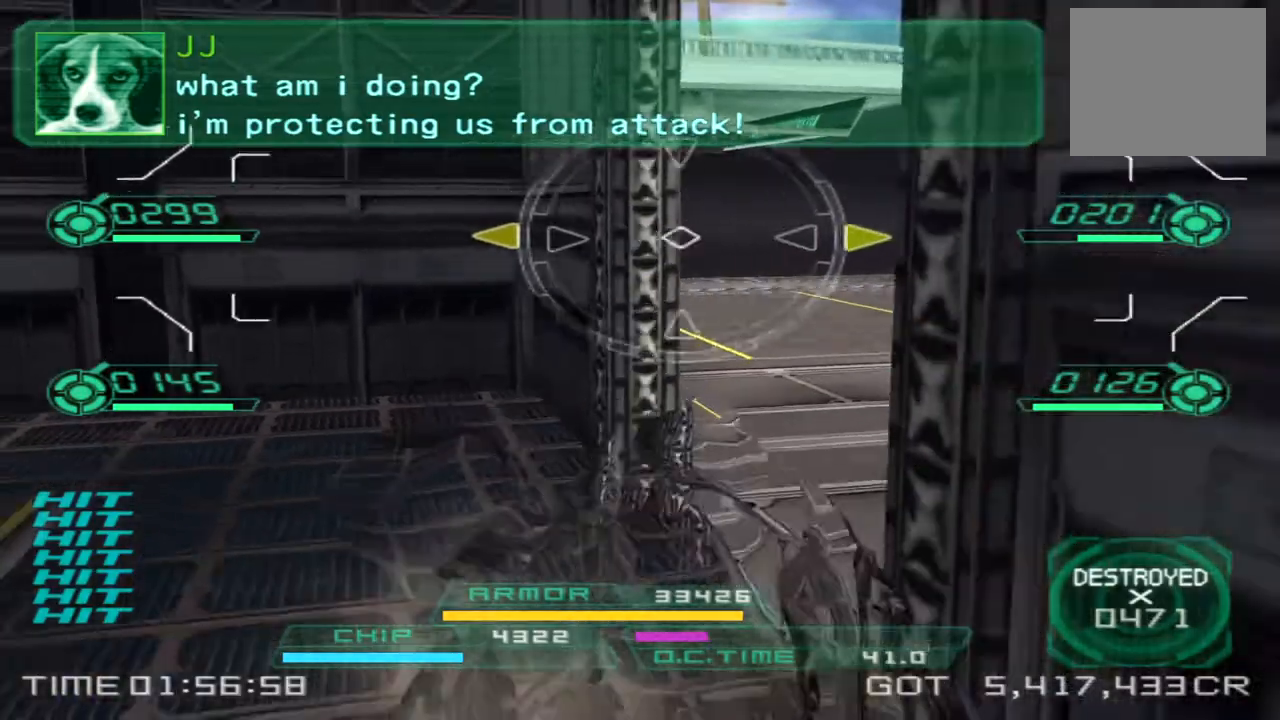
{"dt_ms": 500, "buttons": [], "left_stick": "up-right", "right_stick": "right", "events": [[233, "TRIANGLE", "down"], [267, "left_stick", "right"], [333, "TRIANGLE", "up"], [367, "left_stick", "up-right"]]}
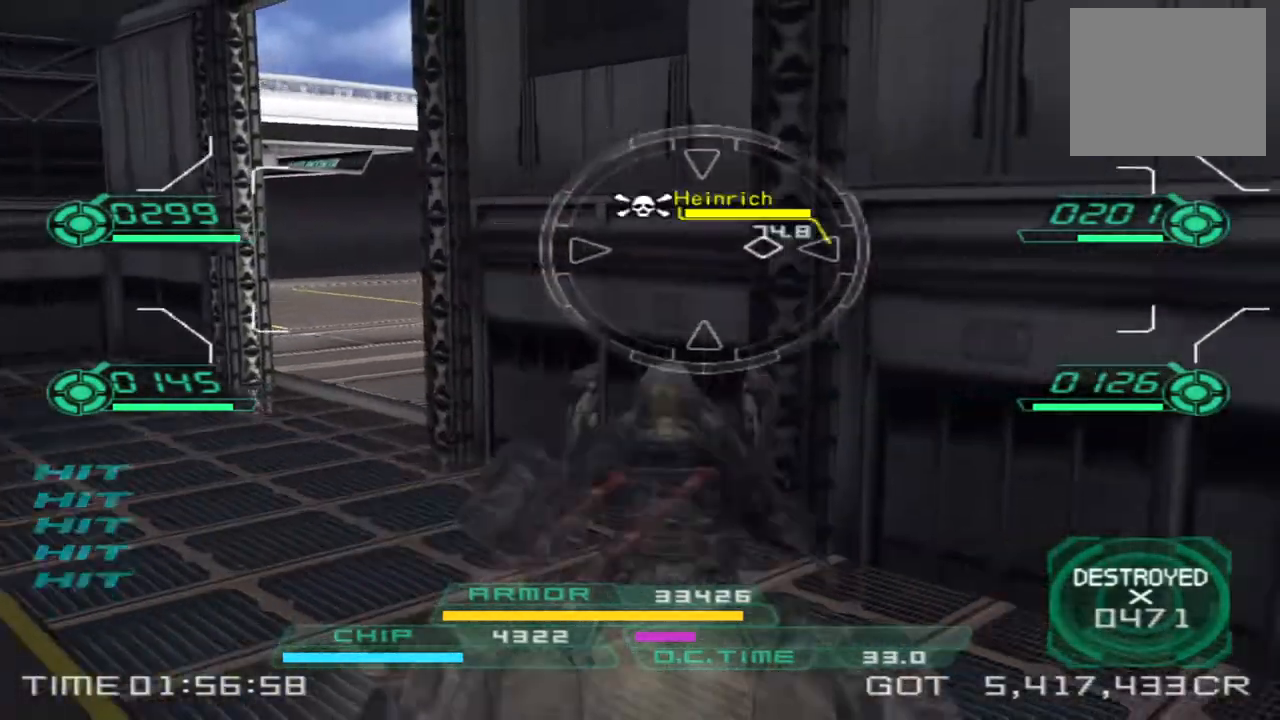
{"dt_ms": 500, "buttons": [], "left_stick": "up", "right_stick": "center", "events": [[133, "right_stick", "center"], [283, "left_stick", "up"]]}
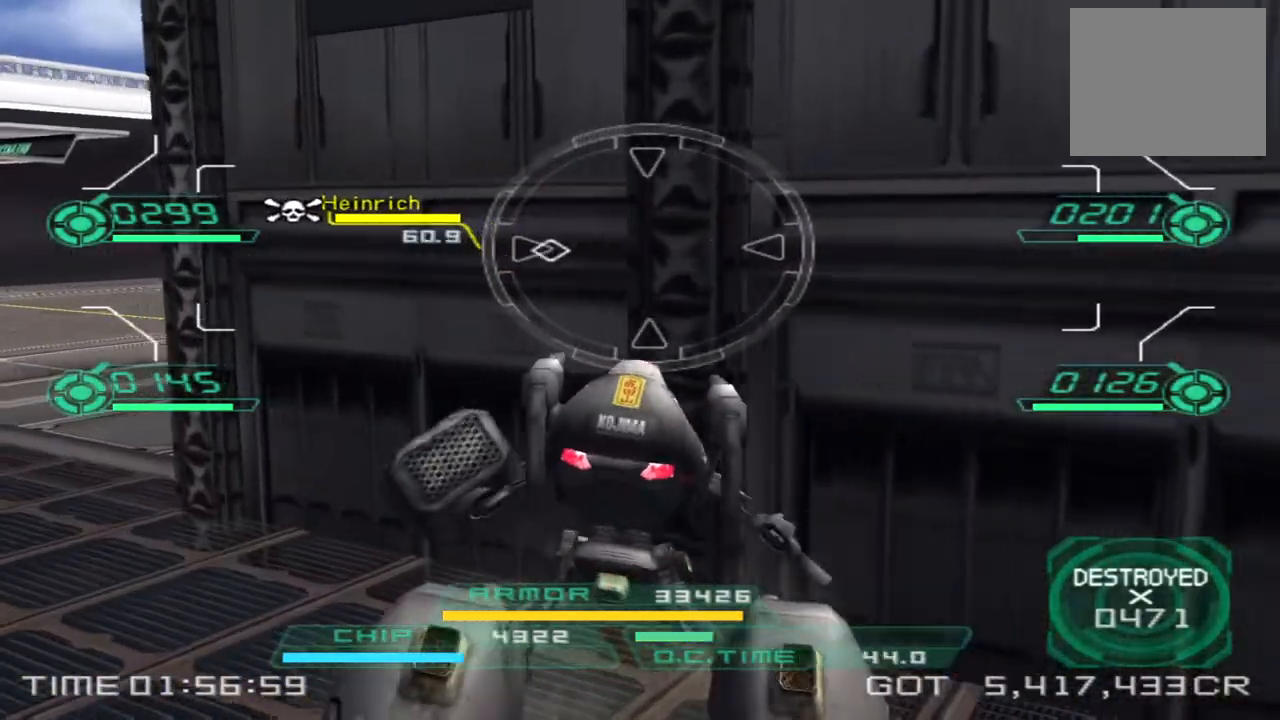
{"dt_ms": 500, "buttons": [], "left_stick": "up-right", "right_stick": "left", "events": [[100, "left_stick", "up-right"], [233, "right_stick", "left"]]}
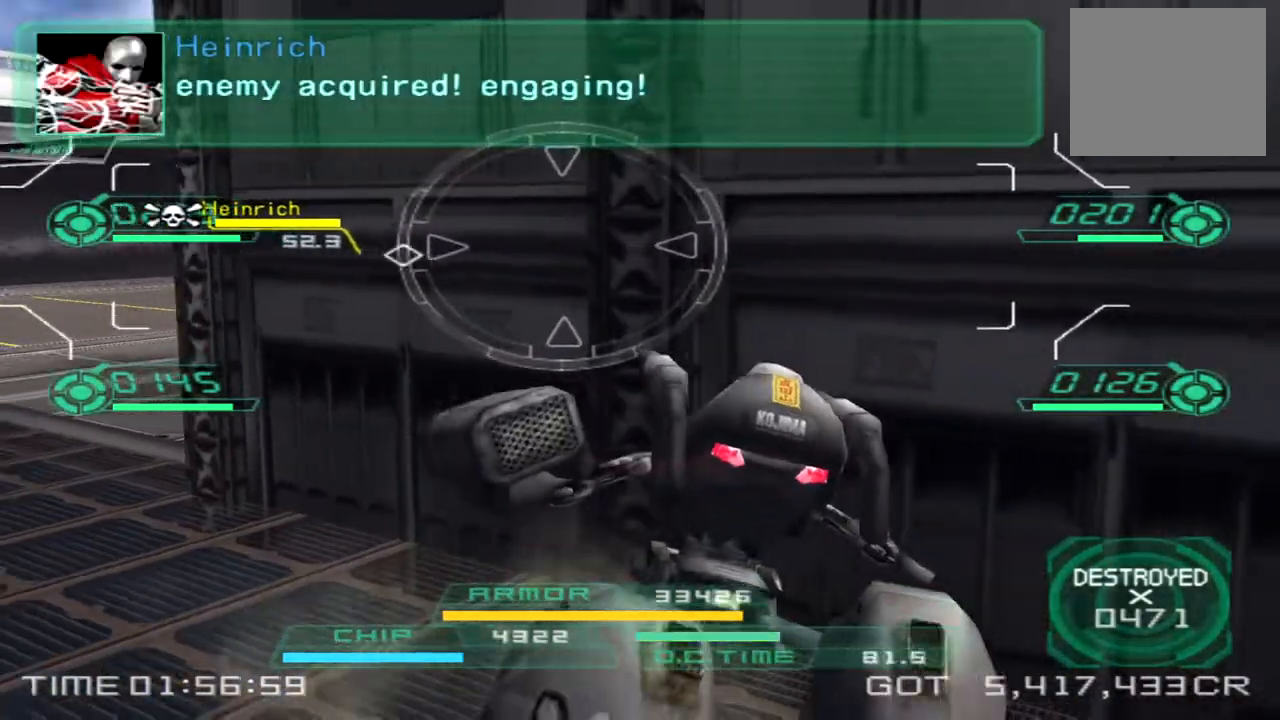
{"dt_ms": 500, "buttons": [], "left_stick": "up-right", "right_stick": "center", "events": [[333, "right_stick", "center"]]}
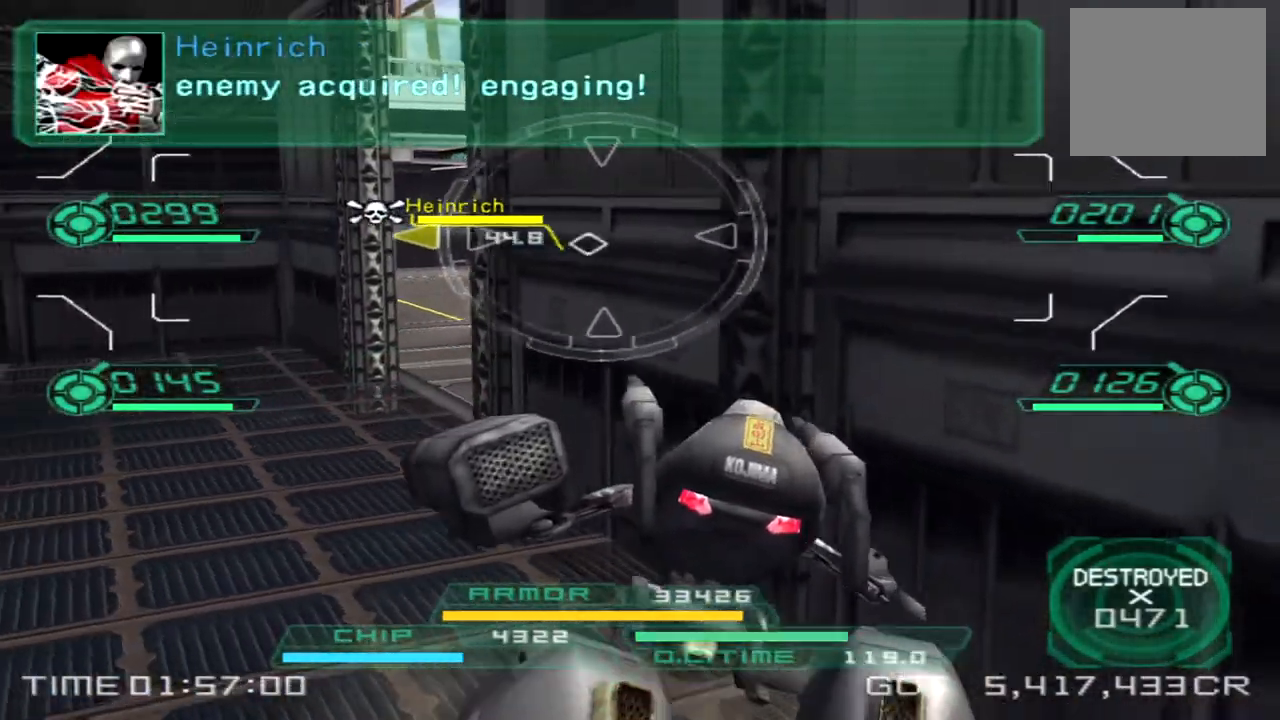
{"dt_ms": 500, "buttons": [], "left_stick": "up", "right_stick": "left", "events": [[100, "right_stick", "left"], [317, "left_stick", "up-left"], [483, "left_stick", "up"]]}
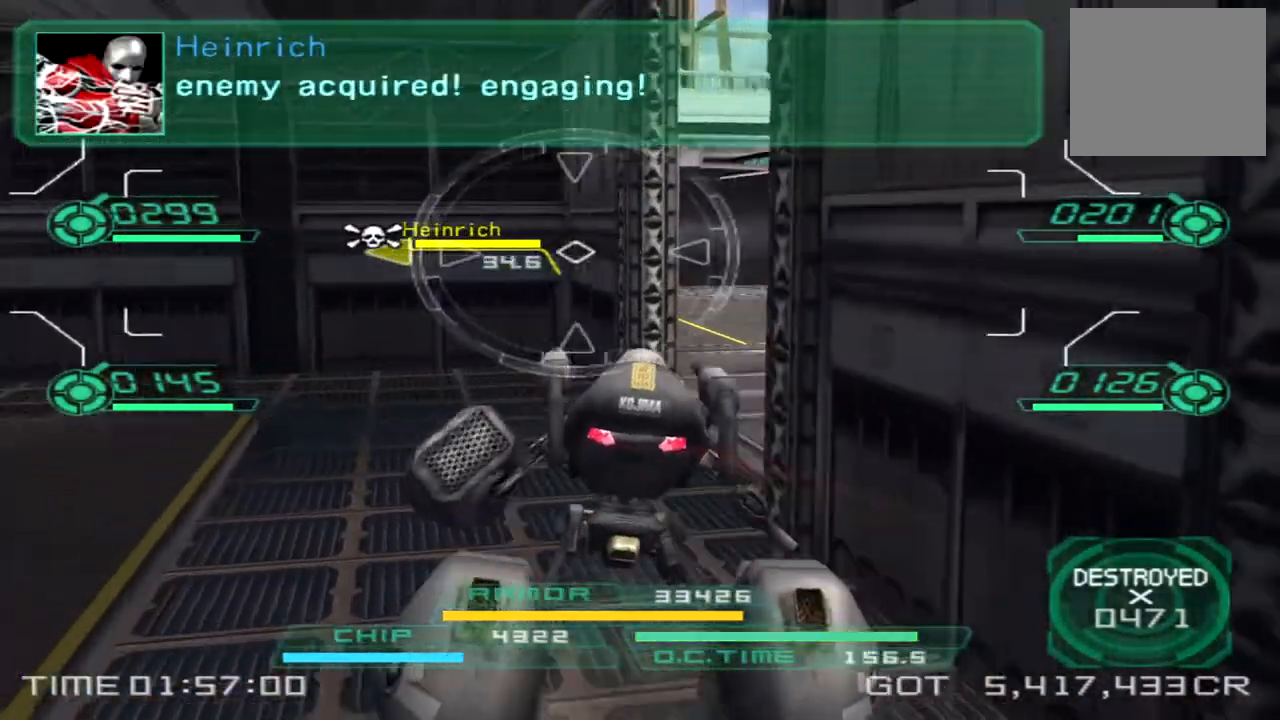
{"dt_ms": 500, "buttons": [], "left_stick": "right", "right_stick": "left", "events": [[33, "right_stick", "center"], [83, "left_stick", "up-right"], [200, "right_stick", "left"], [233, "left_stick", "right"], [300, "TRIANGLE", "down"], [383, "TRIANGLE", "up"]]}
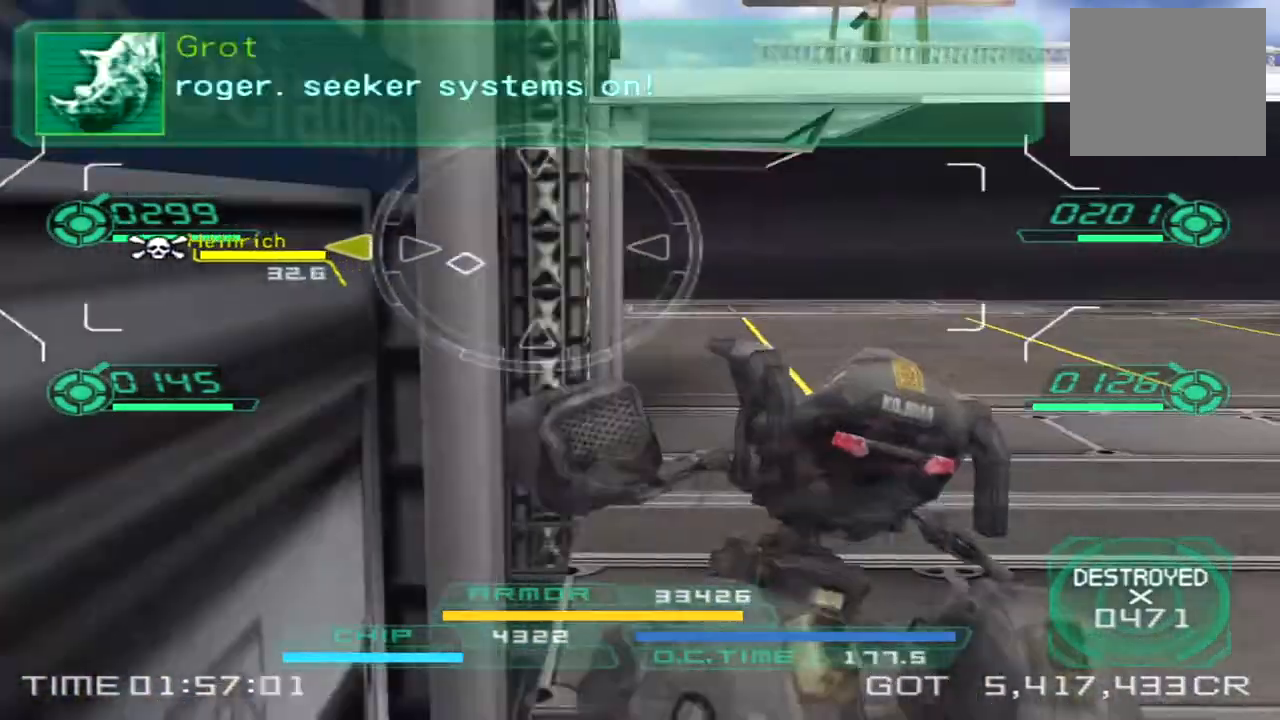
{"dt_ms": 500, "buttons": [], "left_stick": "right", "right_stick": "left", "events": []}
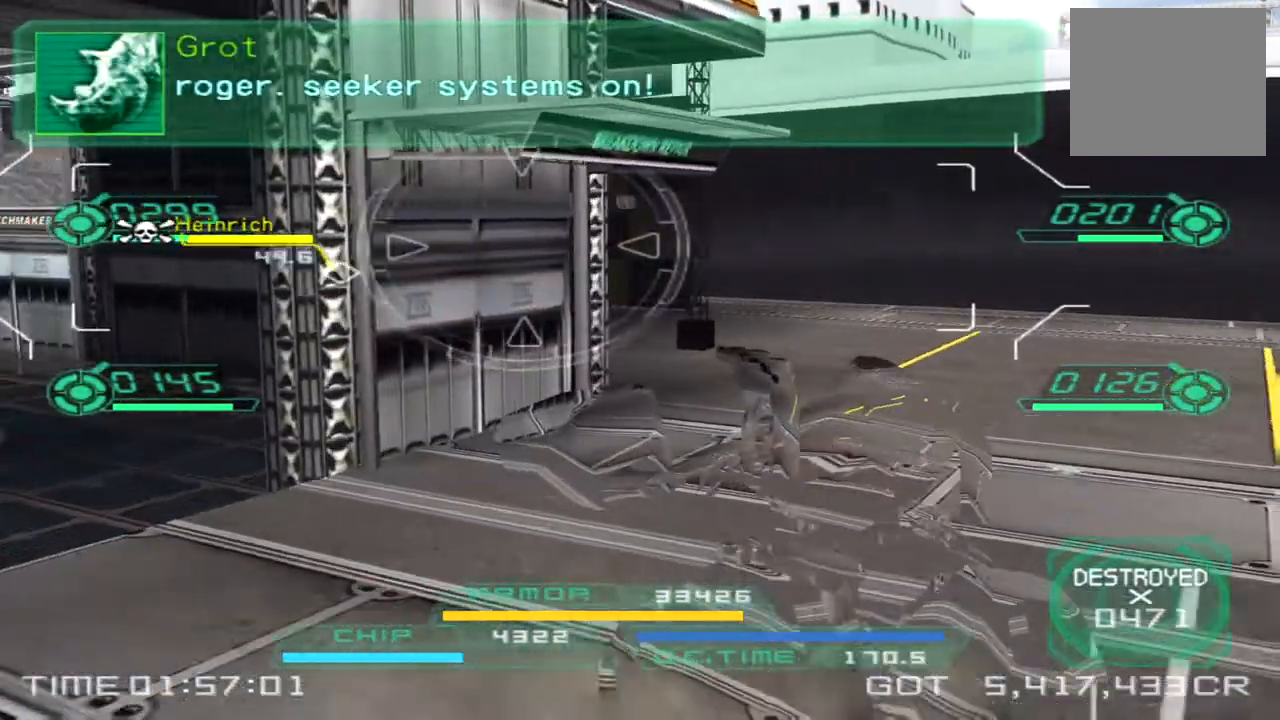
{"dt_ms": 1000, "buttons": [], "left_stick": "down-right", "right_stick": "left"}
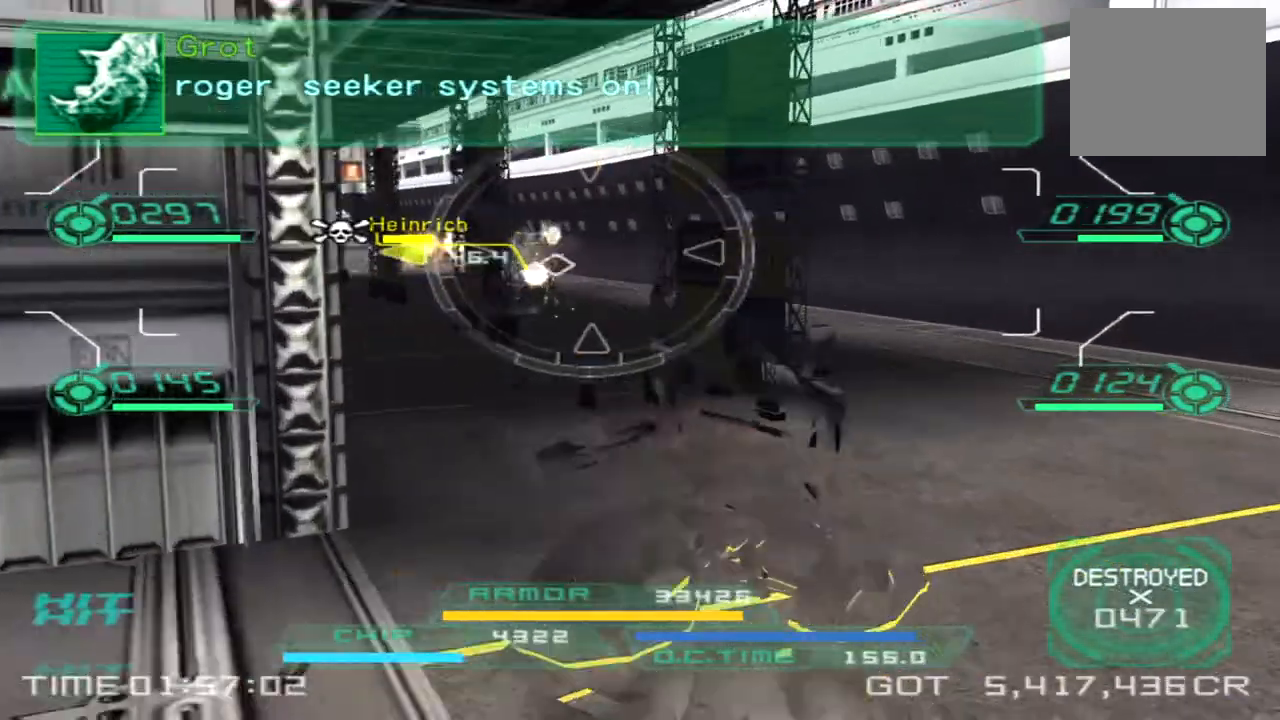
{"dt_ms": 500, "buttons": ["L1", "R1", "R2"], "left_stick": "right", "right_stick": "center"}
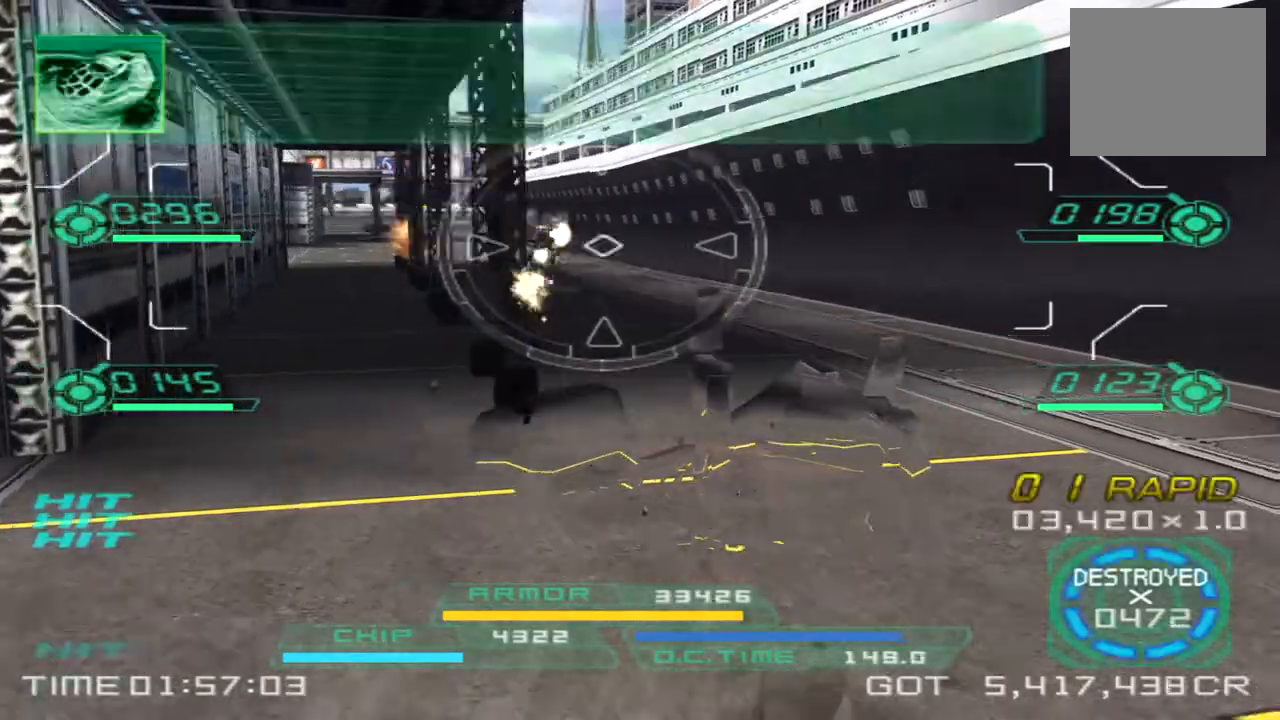
{"dt_ms": 500, "buttons": [], "left_stick": "up", "right_stick": "center", "events": [[217, "left_stick", "down"], [300, "R1", "up"], [333, "right_stick", "left"], [350, "L1", "up"], [350, "R2", "up"], [350, "left_stick", "left"], [450, "left_stick", "up"], [483, "right_stick", "center"]]}
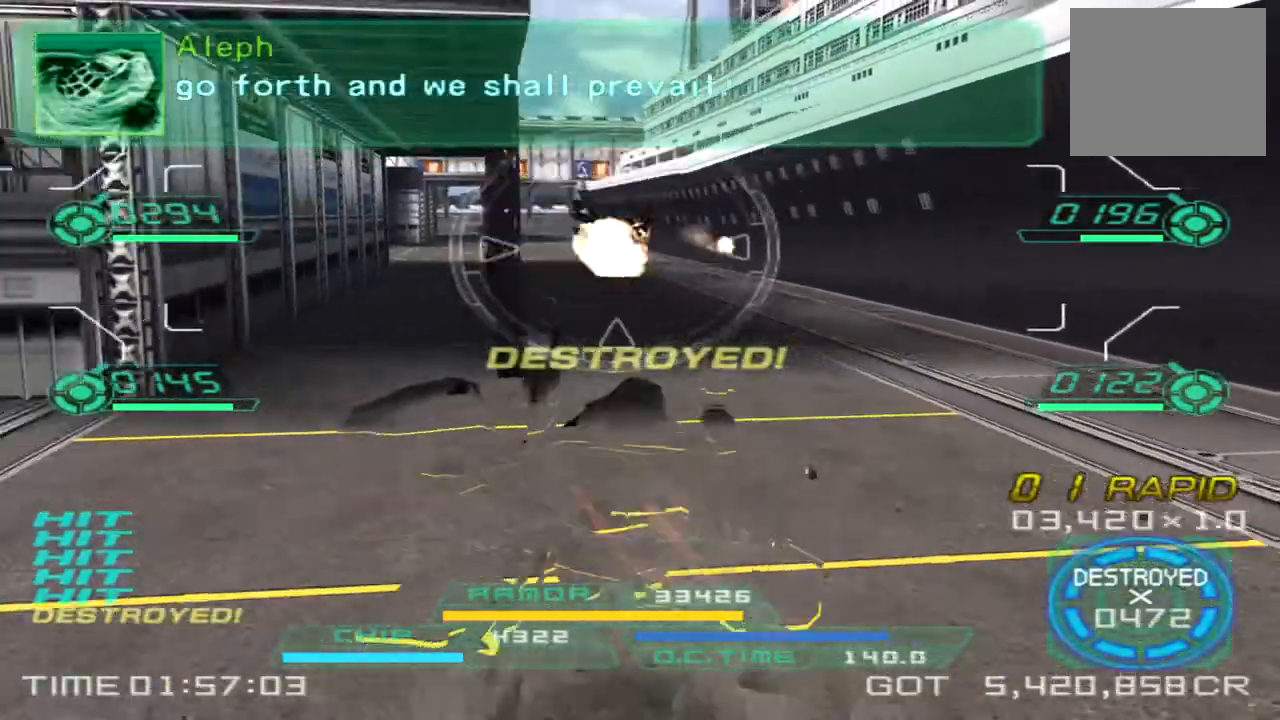
{"dt_ms": 500, "buttons": [], "left_stick": "down-left", "right_stick": "center", "events": [[100, "left_stick", "up-right"], [150, "L2", "down"], [267, "left_stick", "down-right"], [283, "right_stick", "left"], [317, "L2", "up"], [333, "left_stick", "down"], [417, "right_stick", "center"], [467, "left_stick", "down-left"]]}
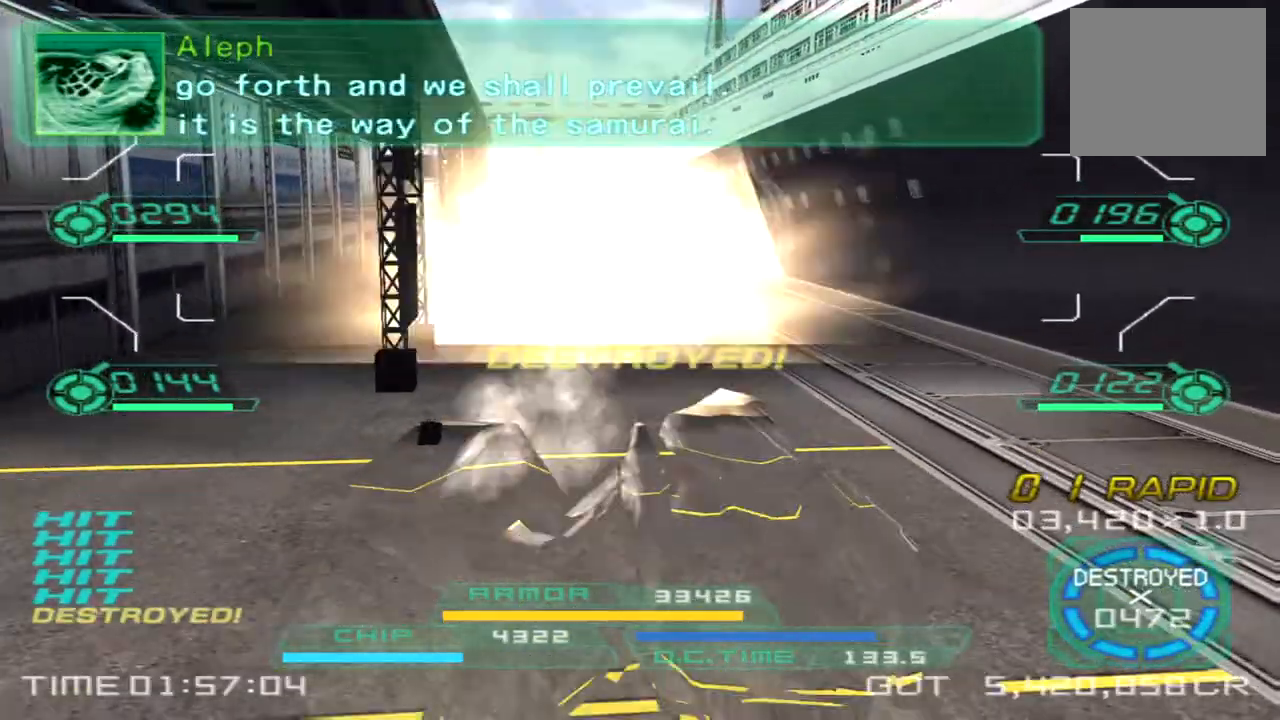
{"dt_ms": 500, "buttons": [], "left_stick": "up-left", "right_stick": "center", "events": [[83, "left_stick", "left"], [300, "left_stick", "up-left"]]}
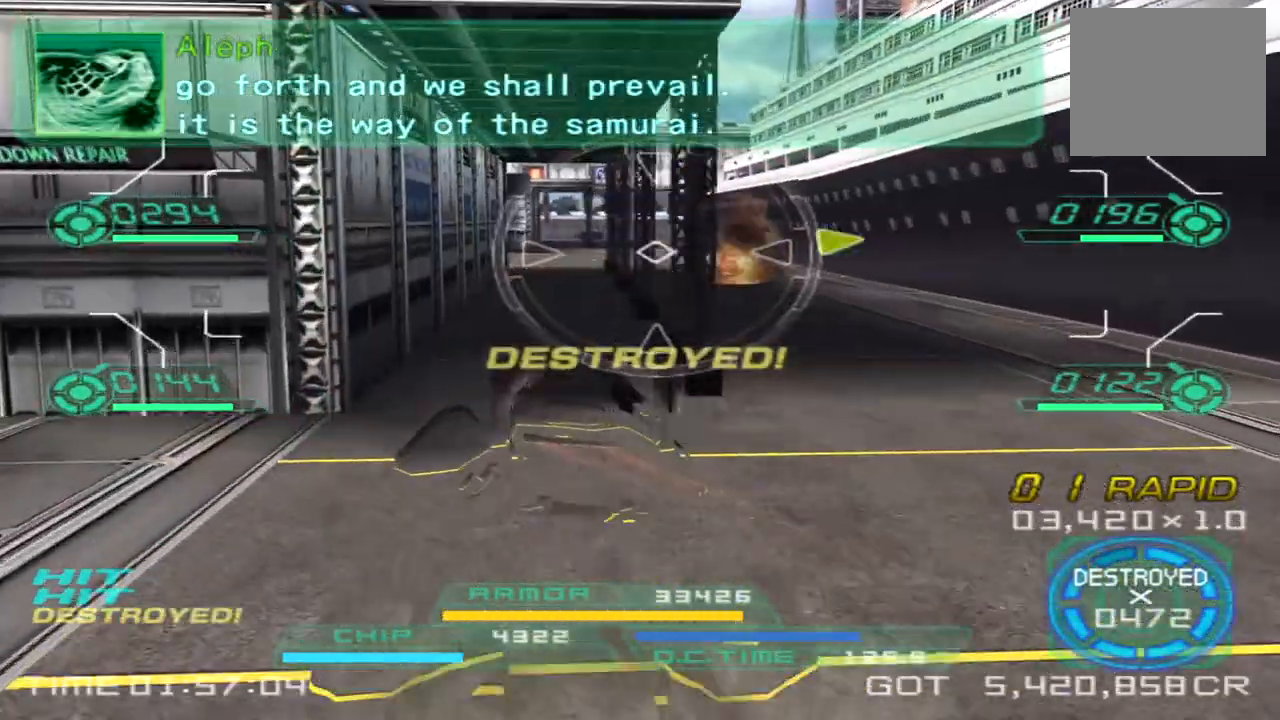
{"dt_ms": 500, "buttons": ["L2"], "left_stick": "down", "right_stick": "center", "events": [[200, "right_stick", "right"], [317, "left_stick", "up-right"], [400, "left_stick", "down-right"], [417, "right_stick", "center"], [450, "left_stick", "down"], [500, "L2", "down"]]}
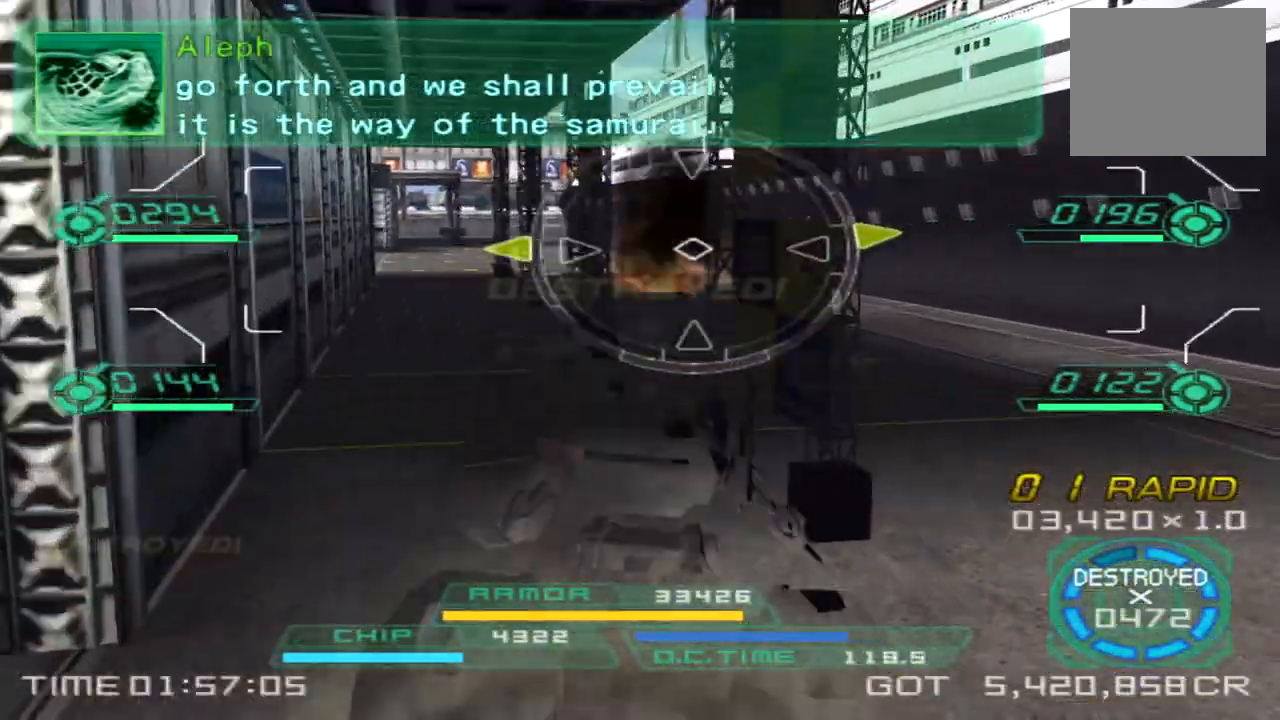
{"dt_ms": 500, "buttons": [], "left_stick": "down-right", "right_stick": "center", "events": [[83, "left_stick", "down-left"], [183, "L2", "up"], [217, "right_stick", "right"], [367, "right_stick", "center"], [450, "left_stick", "down-right"]]}
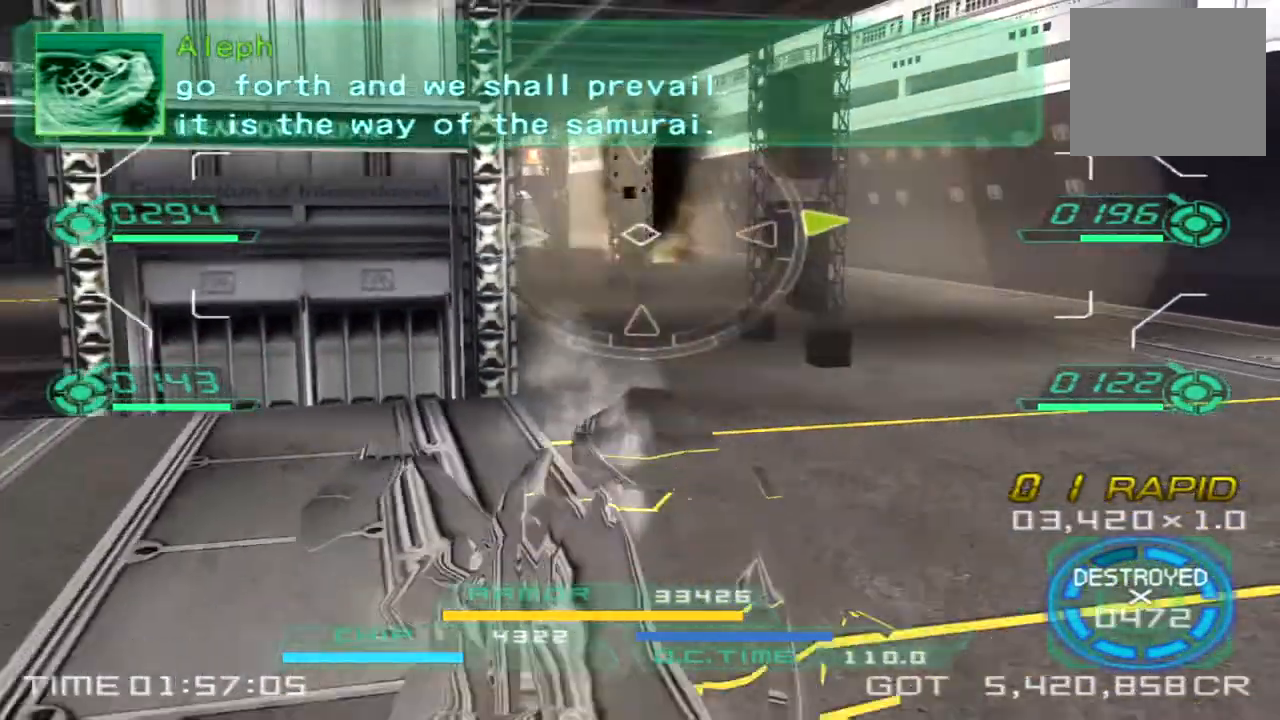
{"dt_ms": 500, "buttons": [], "left_stick": "right", "right_stick": "center", "events": [[83, "left_stick", "up-right"], [250, "right_stick", "left"], [417, "left_stick", "right"], [433, "right_stick", "center"]]}
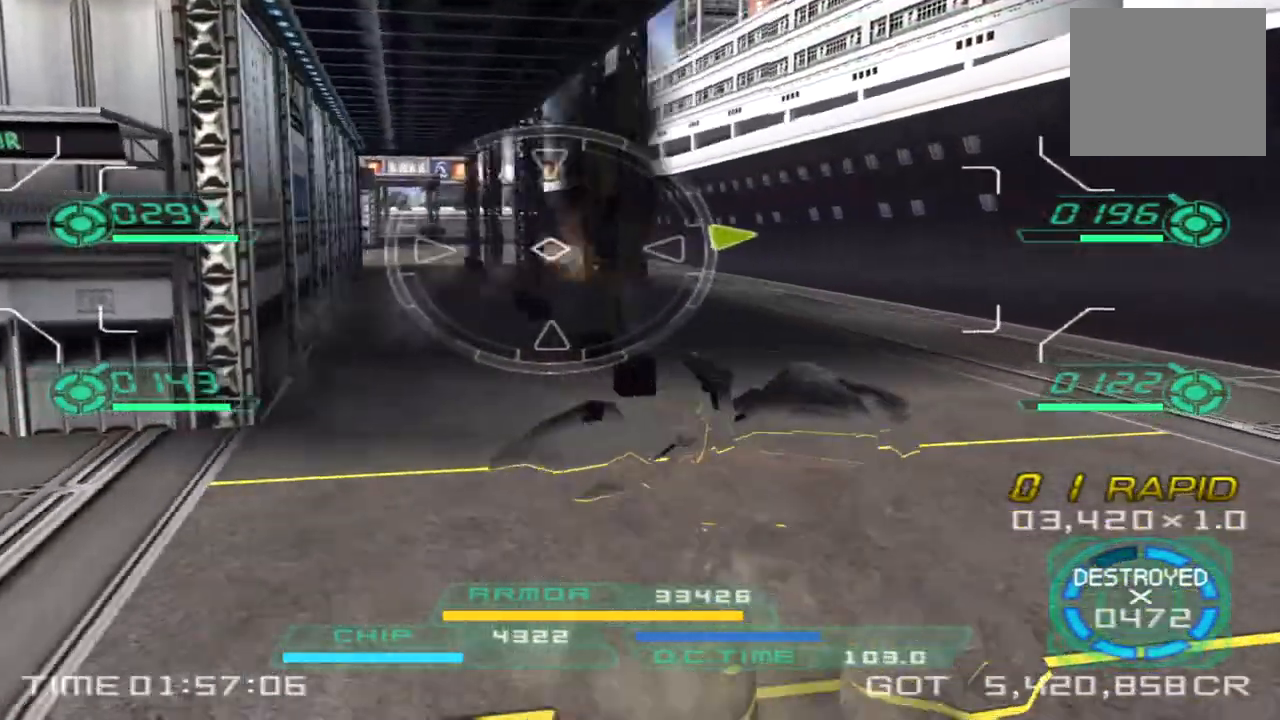
{"dt_ms": 500, "buttons": [], "left_stick": "up-right", "right_stick": "center", "events": [[183, "right_stick", "left"], [333, "right_stick", "center"], [483, "left_stick", "up-right"]]}
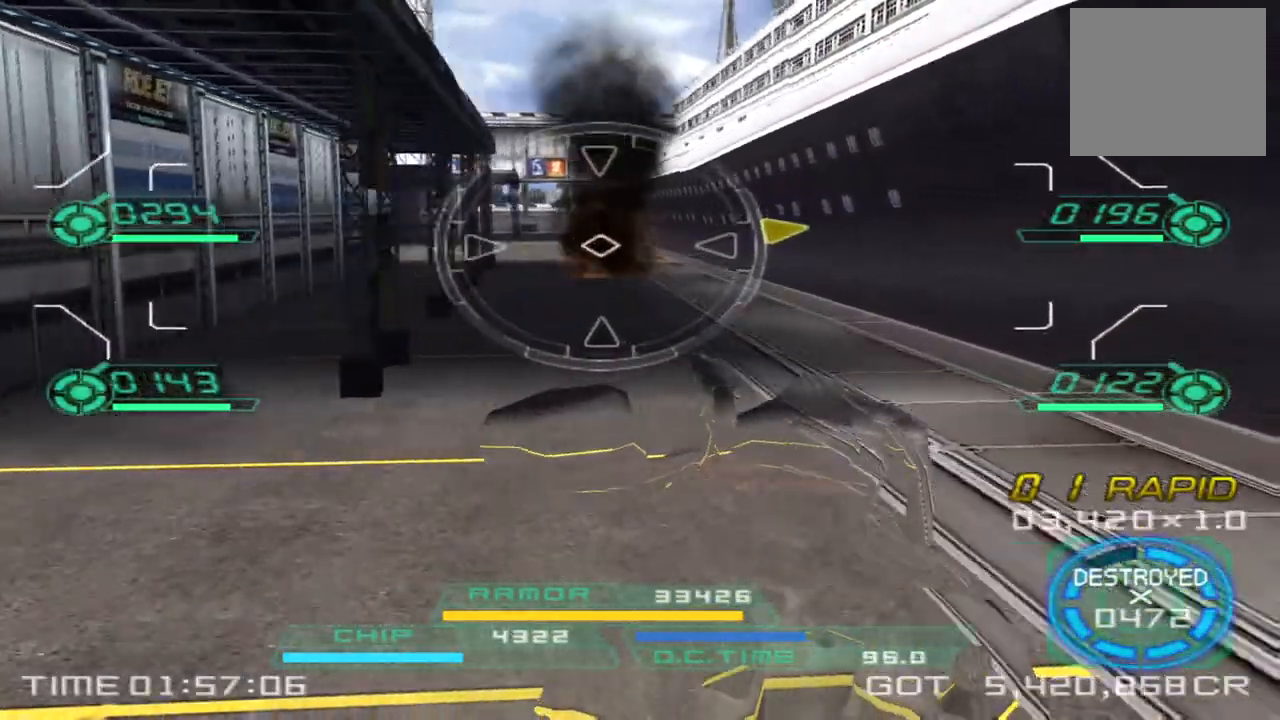
{"dt_ms": 500, "buttons": [], "left_stick": "left", "right_stick": "center", "events": [[100, "L2", "down"], [183, "left_stick", "up-left"], [233, "left_stick", "left"], [233, "right_stick", "left"], [317, "L2", "up"], [400, "right_stick", "center"]]}
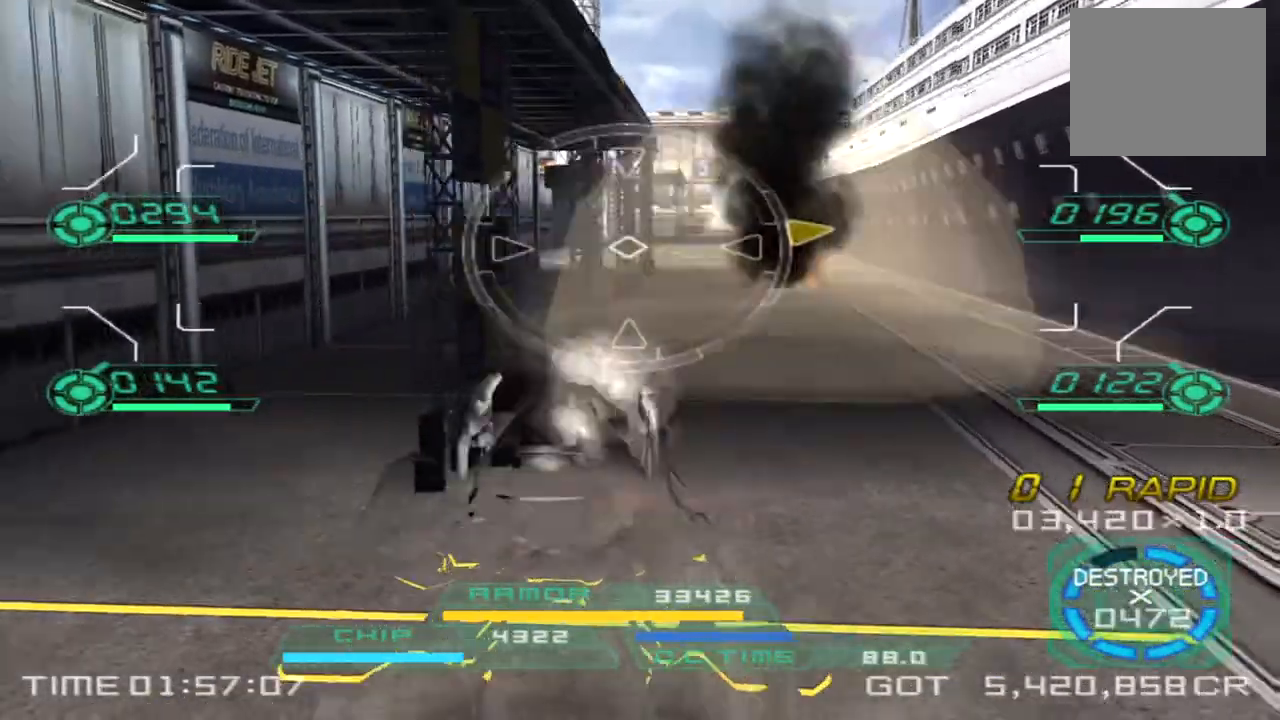
{"dt_ms": 500, "buttons": [], "left_stick": "down-left", "right_stick": "center", "events": [[167, "L2", "down"], [217, "right_stick", "right"], [367, "L2", "up"], [400, "right_stick", "center"], [500, "left_stick", "down-left"]]}
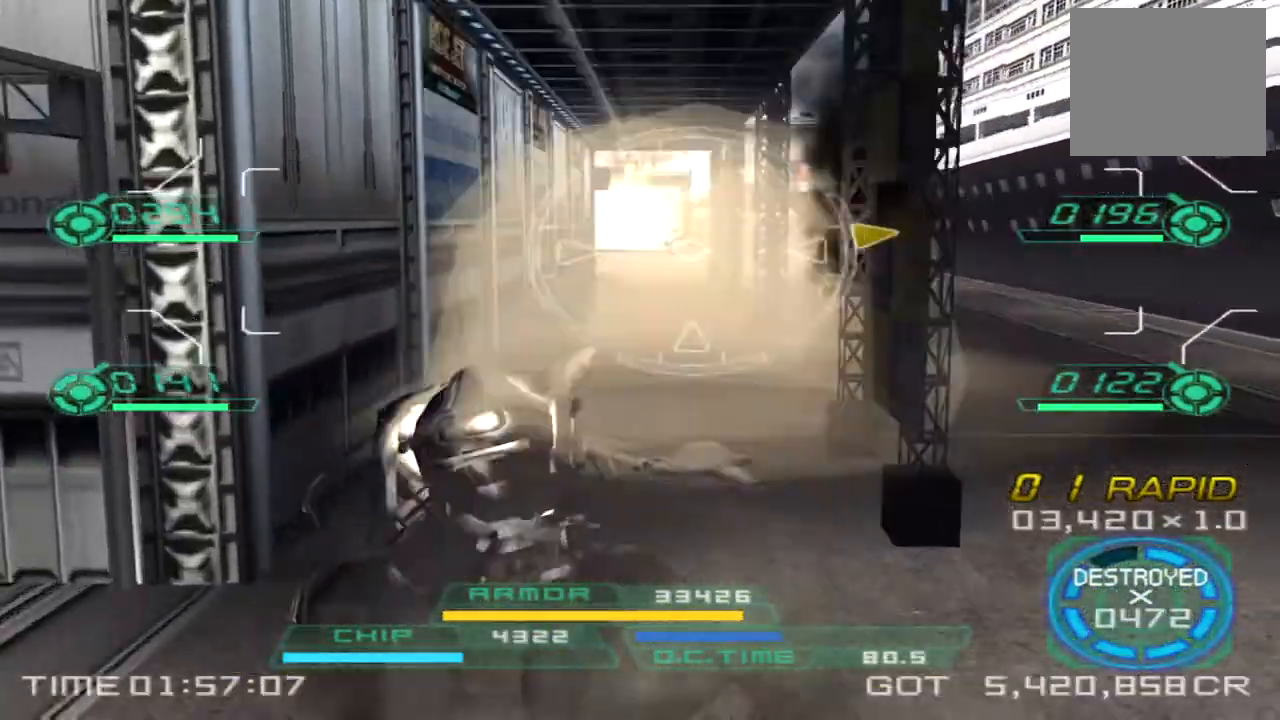
{"dt_ms": 1000, "buttons": [], "left_stick": "up-right", "right_stick": "center"}
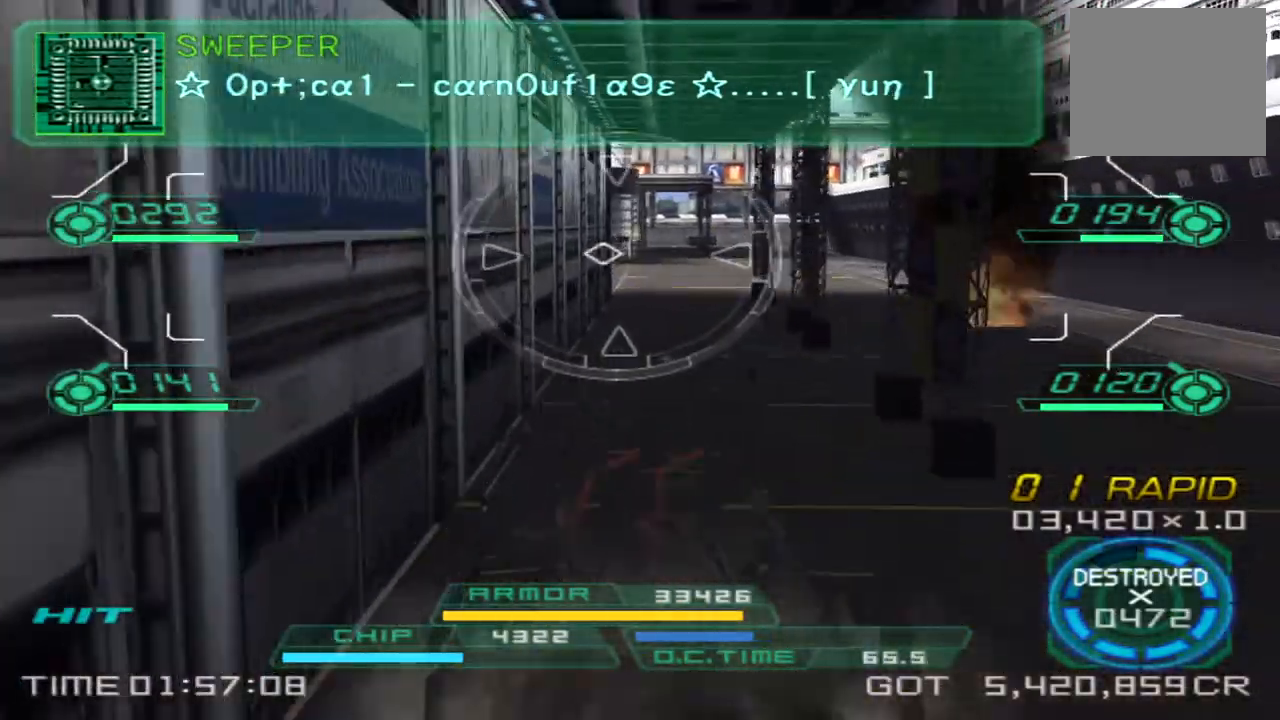
{"dt_ms": 500, "buttons": [], "left_stick": "up", "right_stick": "center"}
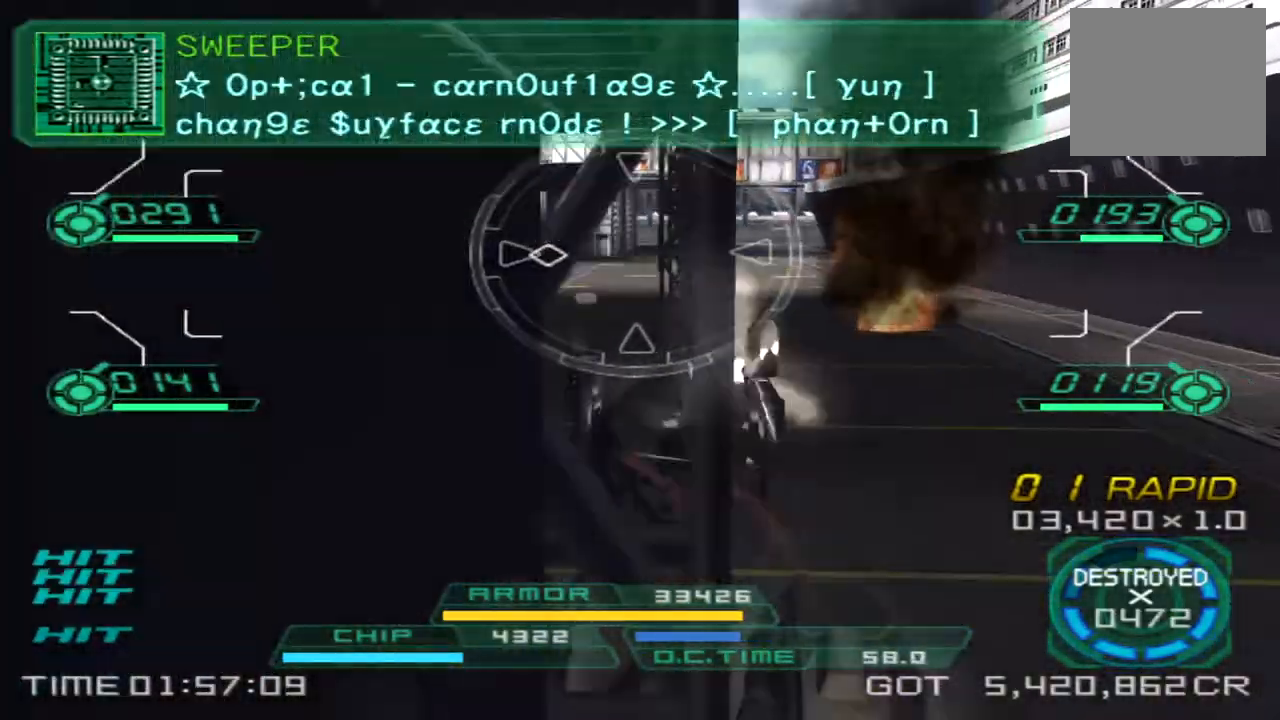
{"dt_ms": 500, "buttons": [], "left_stick": "down", "right_stick": "right", "events": [[133, "left_stick", "up-left"], [200, "L1", "down"], [200, "R1", "down"], [200, "R2", "down"], [283, "left_stick", "down-left"], [367, "left_stick", "down"], [433, "R1", "up"], [467, "L1", "up"], [467, "R2", "up"], [467, "right_stick", "right"]]}
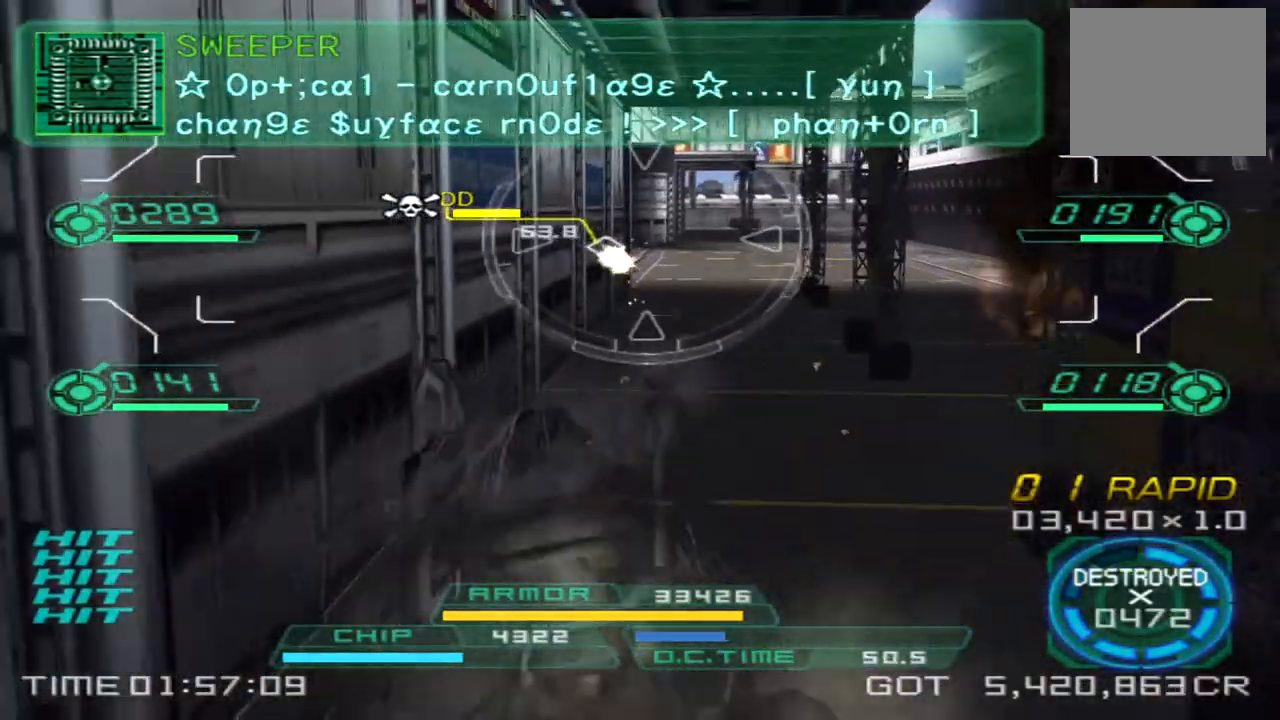
{"dt_ms": 500, "buttons": [], "left_stick": "down-right", "right_stick": "center", "events": [[50, "right_stick", "center"], [467, "left_stick", "down-right"]]}
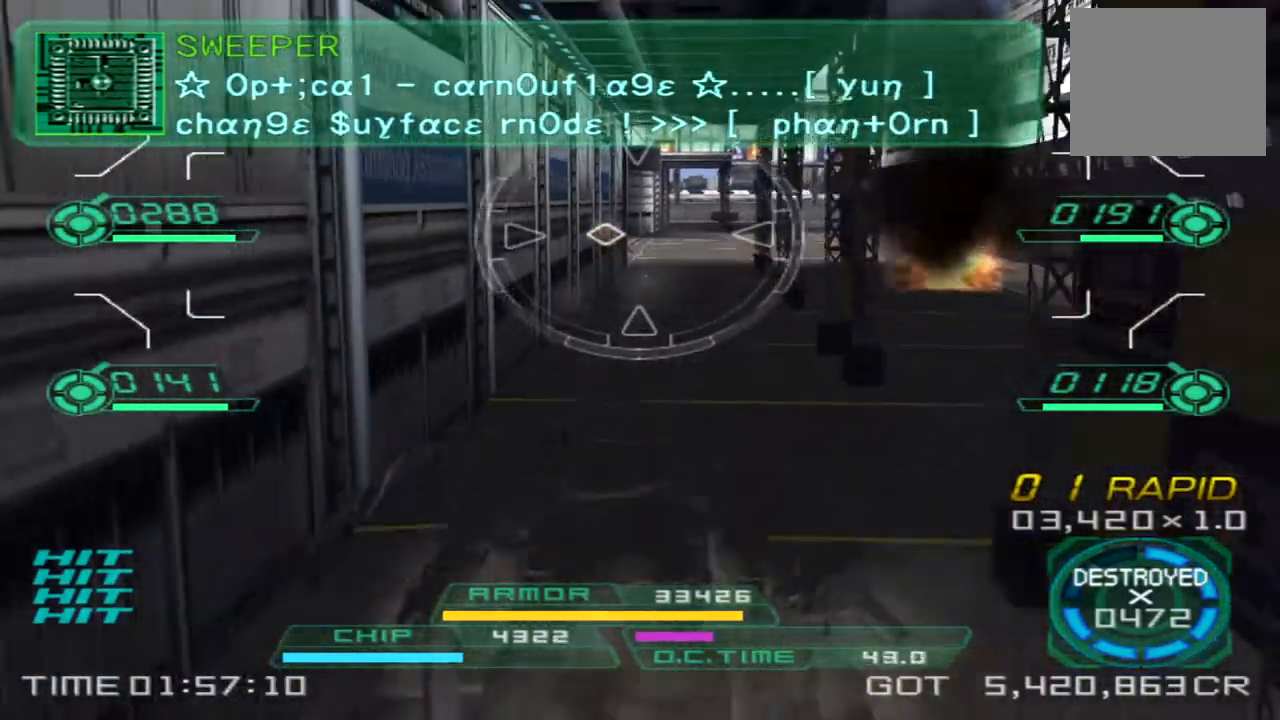
{"dt_ms": 500, "buttons": [], "left_stick": "down-left", "right_stick": "right", "events": [[167, "L2", "down"], [167, "left_stick", "down"], [350, "L2", "up"], [417, "right_stick", "right"], [433, "left_stick", "down-left"]]}